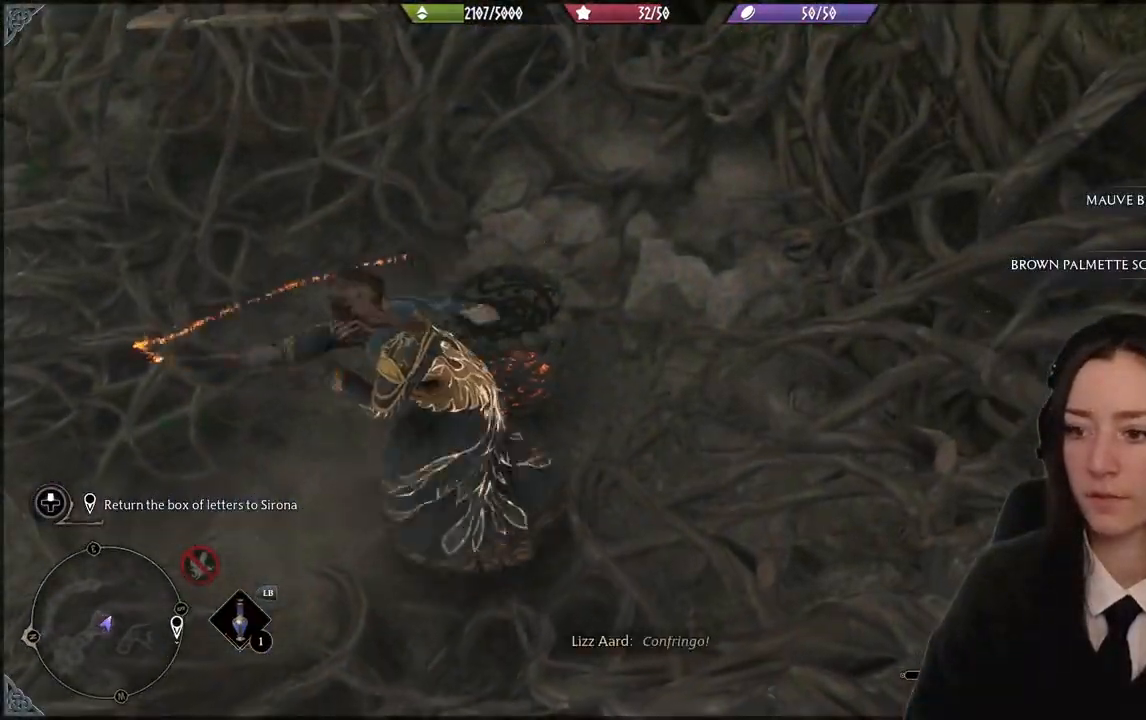
Gameplay with a controller (Xbox layout); each line is a JSON object with the inputs held at the frame after it. "events" lists button and stick changes between this image and that frame as [ms after this image, input, new state], when the widget could be followed in between. Not read: L3 Z.
{"buttons": ["R2"], "left_stick": "center", "right_stick": "center", "events": [[34, "right_stick", "down-left"], [367, "right_stick", "center"]]}
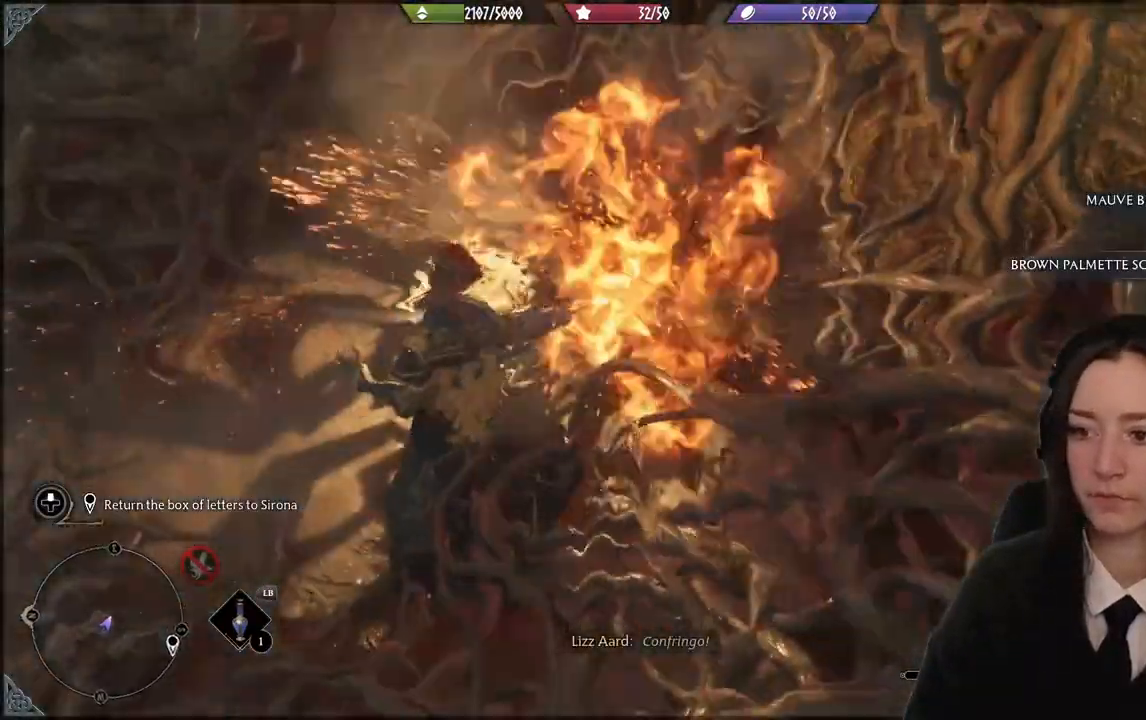
{"buttons": ["R2"], "left_stick": "up-left", "right_stick": "left", "events": [[200, "right_stick", "left"], [500, "left_stick", "up-left"]]}
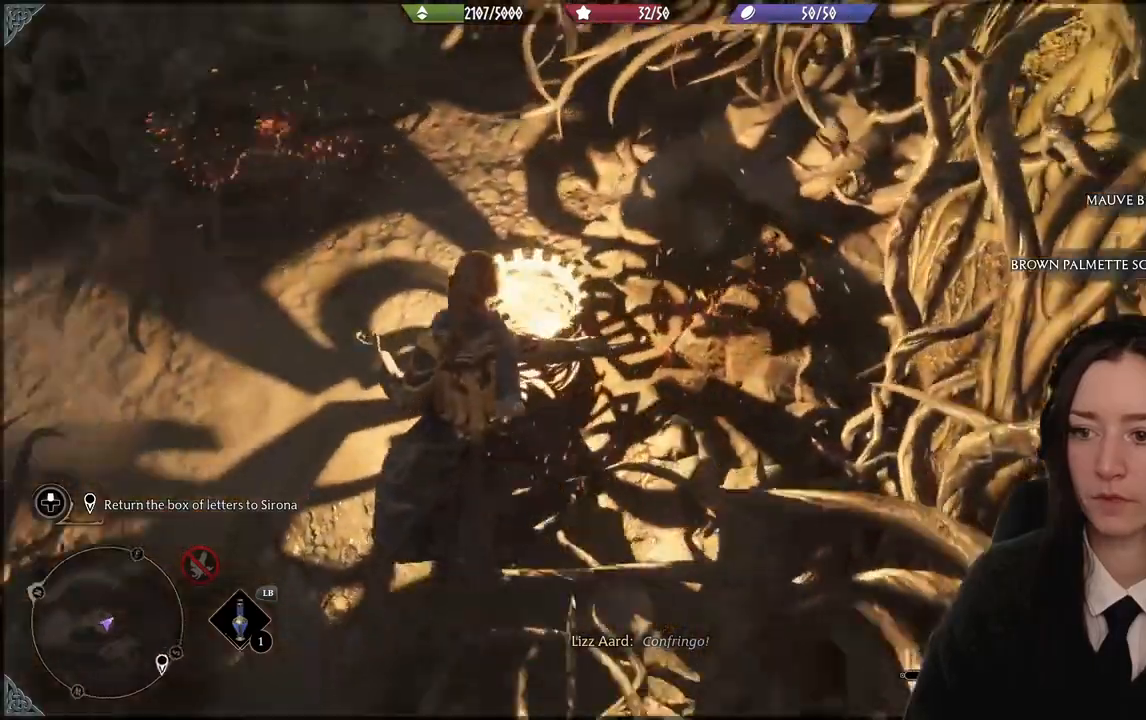
{"buttons": [], "left_stick": "center", "right_stick": "up-left"}
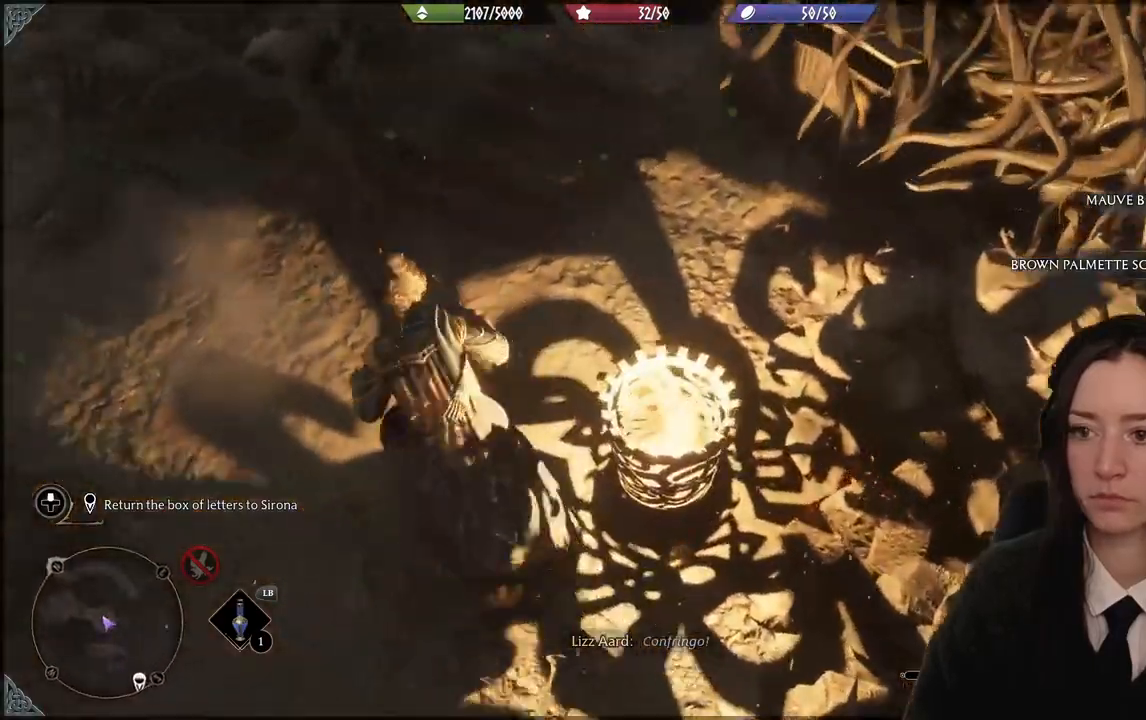
{"buttons": [], "left_stick": "up-left", "right_stick": "up-left", "events": [[367, "left_stick", "up-left"]]}
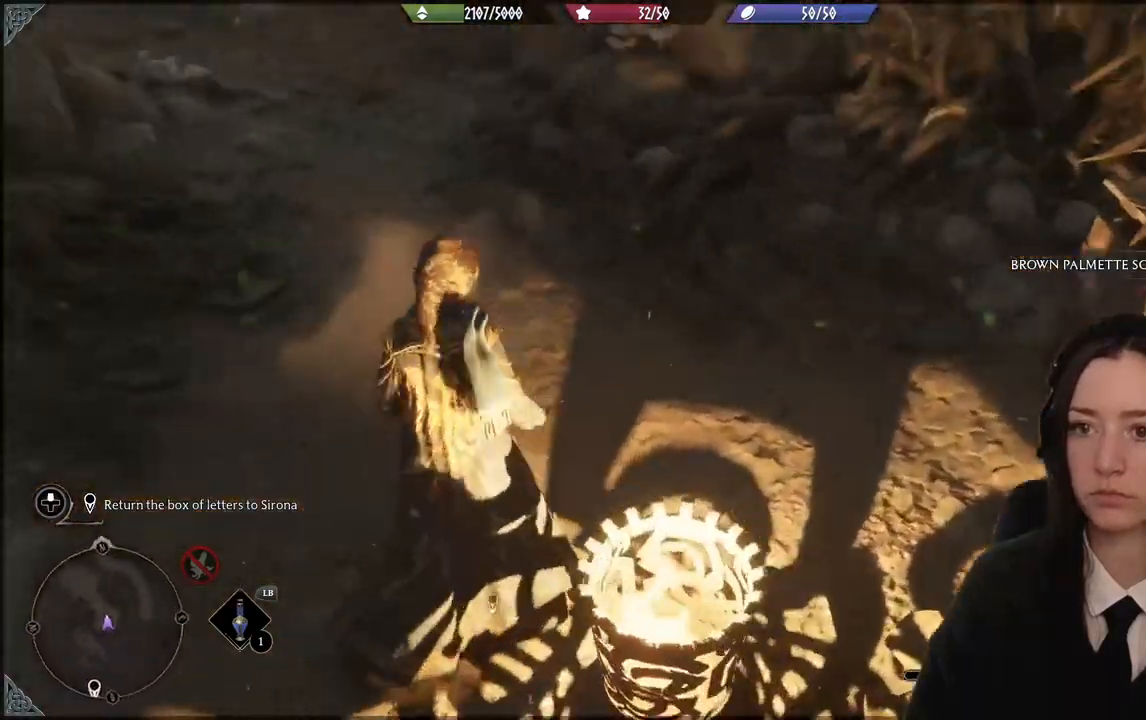
{"buttons": [], "left_stick": "up-left", "right_stick": "up-left", "events": []}
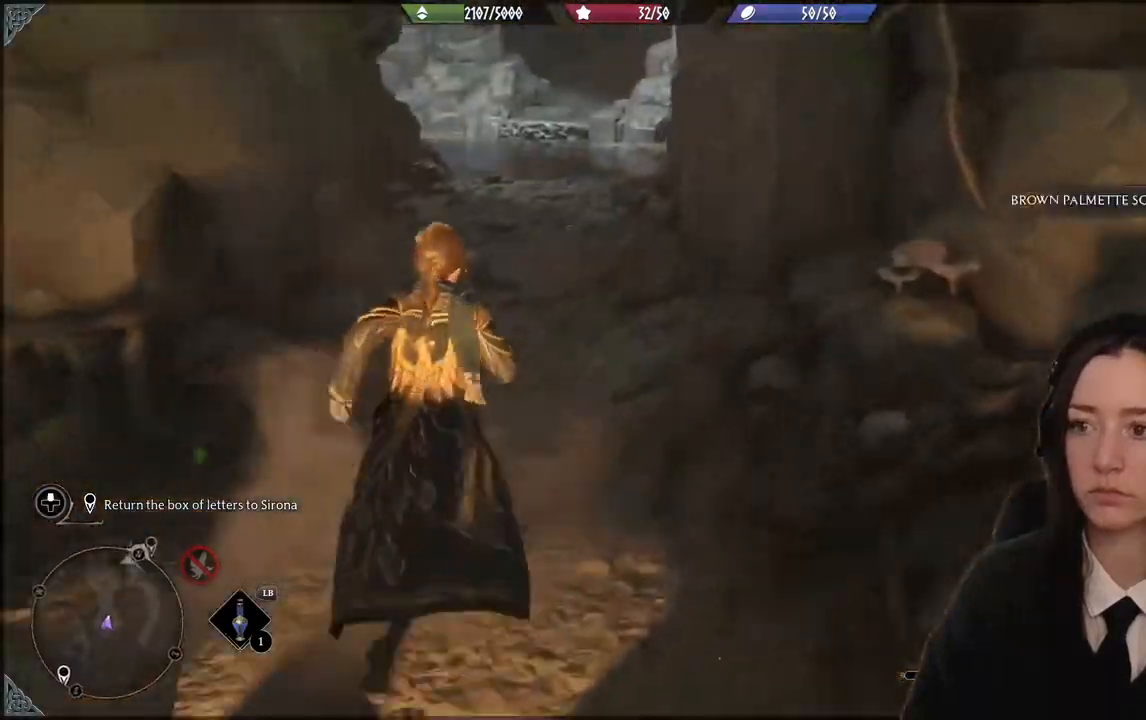
{"buttons": [], "left_stick": "up-left", "right_stick": "up-left", "events": [[34, "B", "down"], [167, "B", "up"]]}
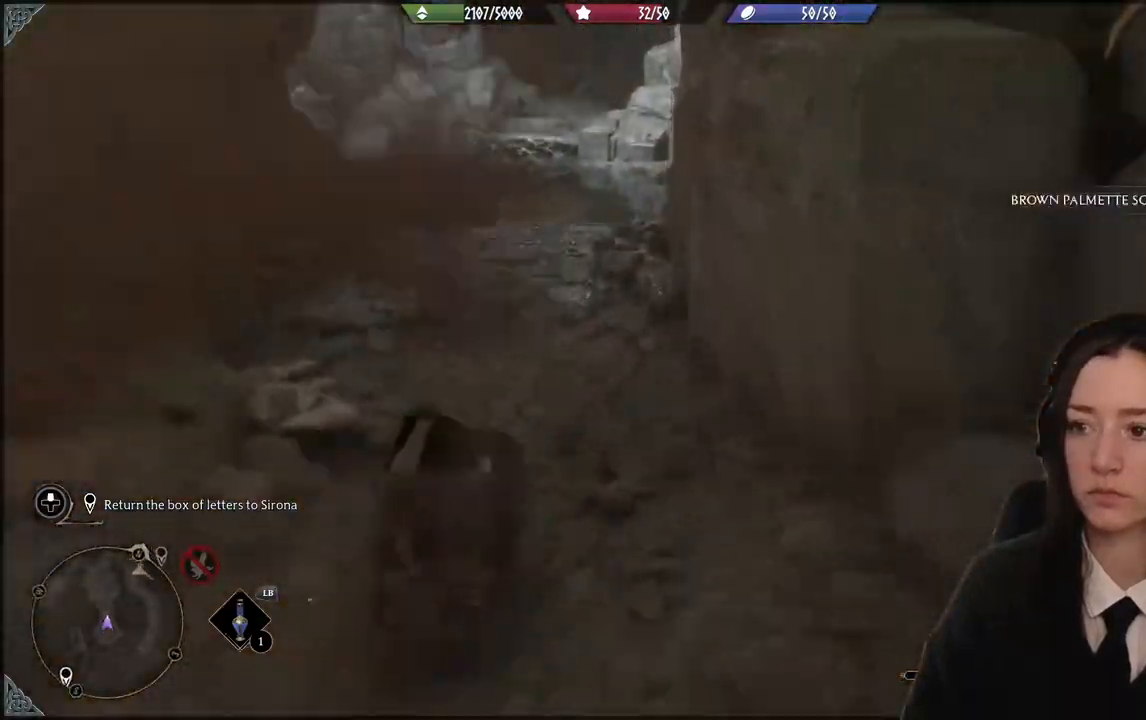
{"buttons": [], "left_stick": "up-left", "right_stick": "up-left", "events": []}
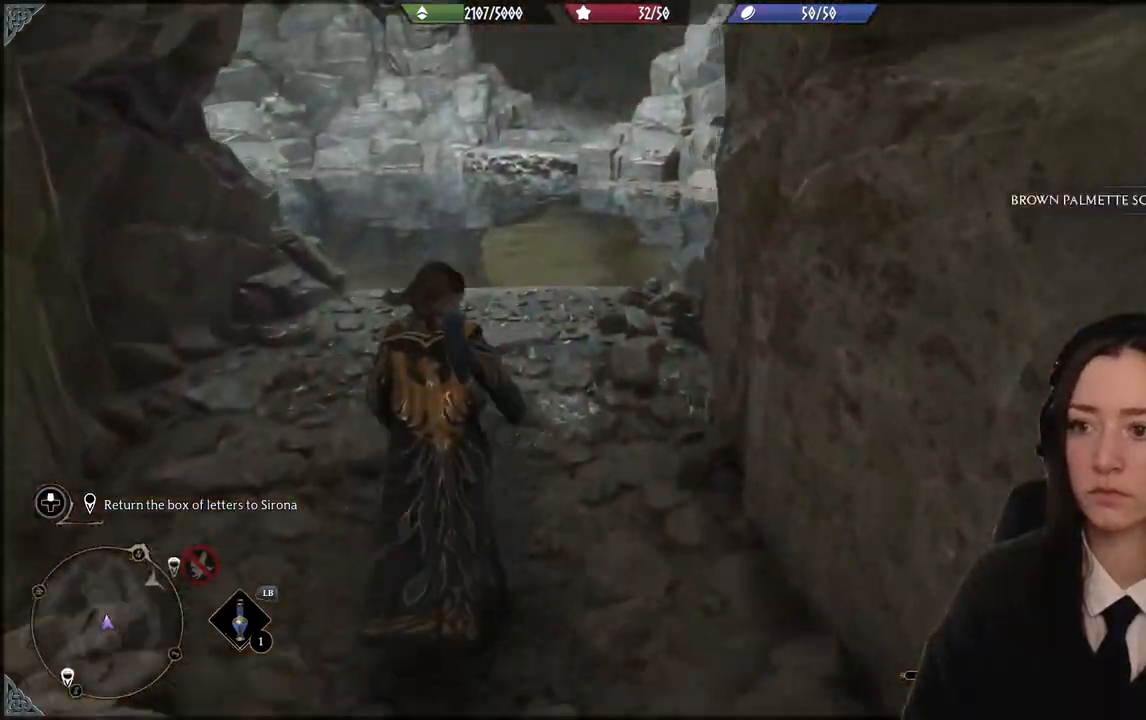
{"buttons": [], "left_stick": "up-left", "right_stick": "center", "events": [[100, "right_stick", "right"], [401, "right_stick", "center"]]}
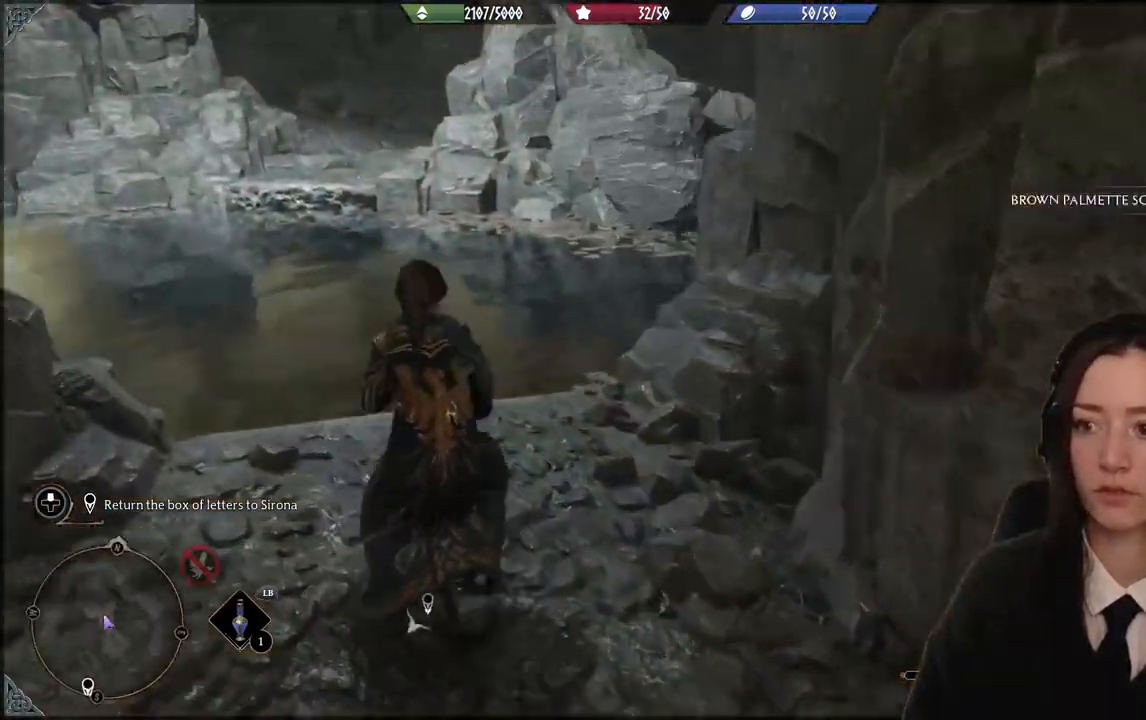
{"buttons": [], "left_stick": "up-right", "right_stick": "center", "events": [[167, "left_stick", "up-right"]]}
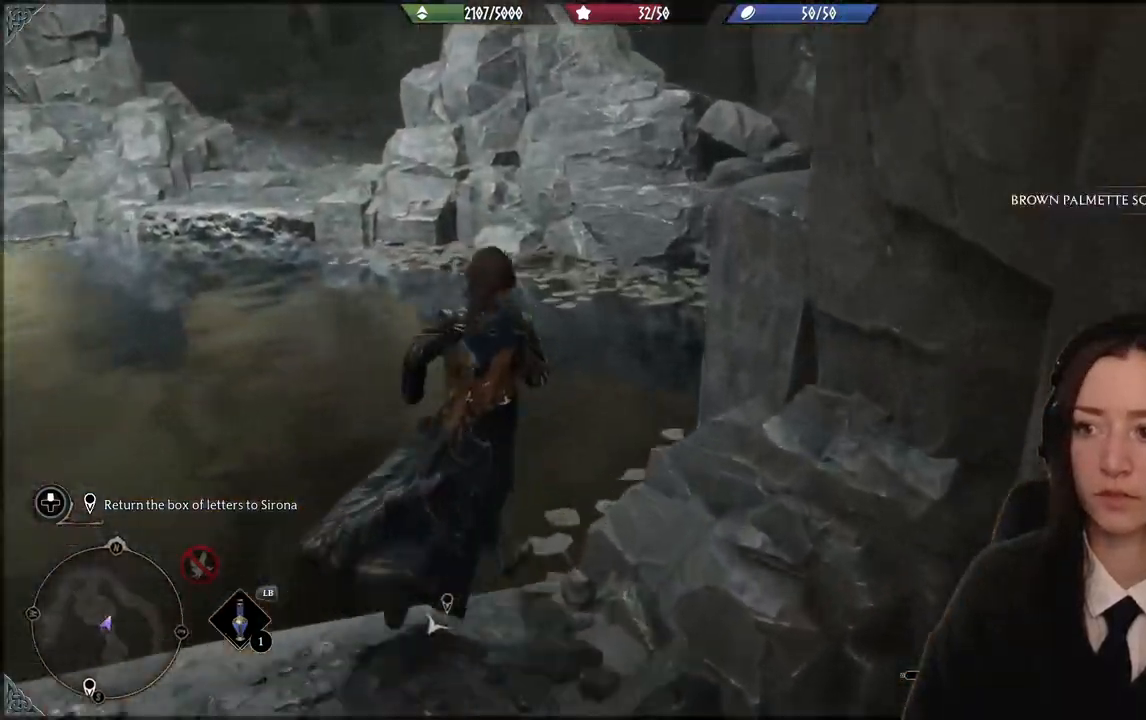
{"buttons": [], "left_stick": "up-right", "right_stick": "right", "events": [[67, "A", "down"], [234, "A", "up"], [434, "right_stick", "right"]]}
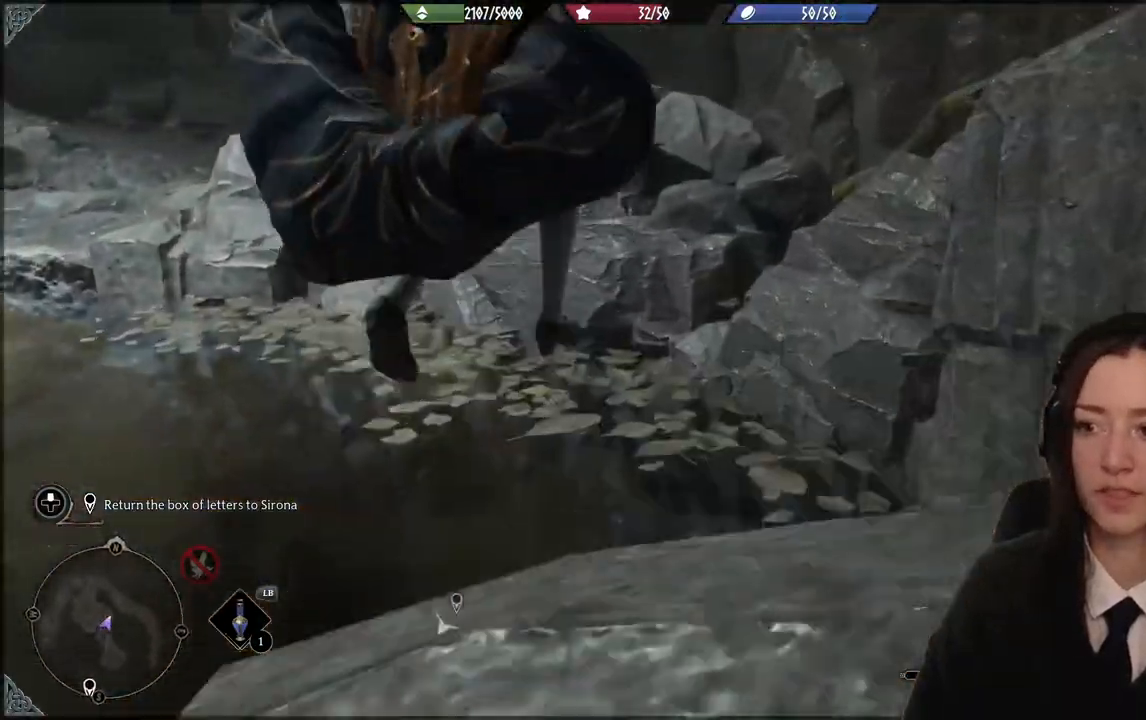
{"buttons": [], "left_stick": "up-left", "right_stick": "center", "events": [[300, "left_stick", "up"], [300, "right_stick", "center"], [434, "left_stick", "up-left"]]}
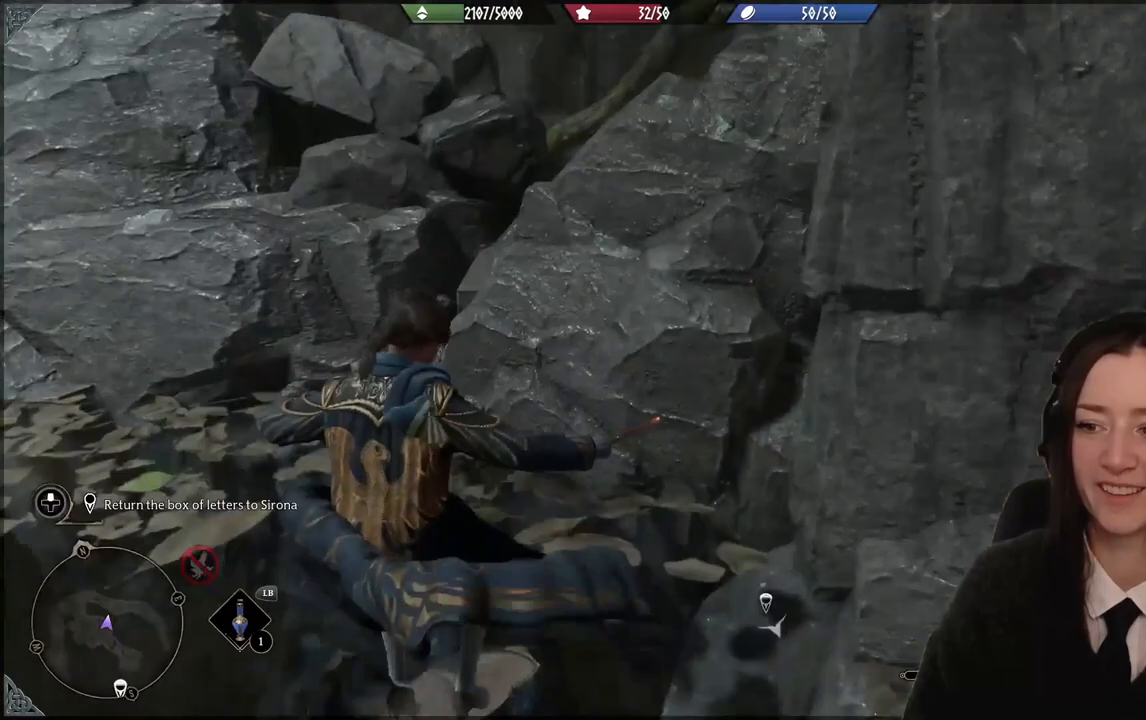
{"buttons": [], "left_stick": "left", "right_stick": "left", "events": [[134, "right_stick", "left"], [167, "left_stick", "left"]]}
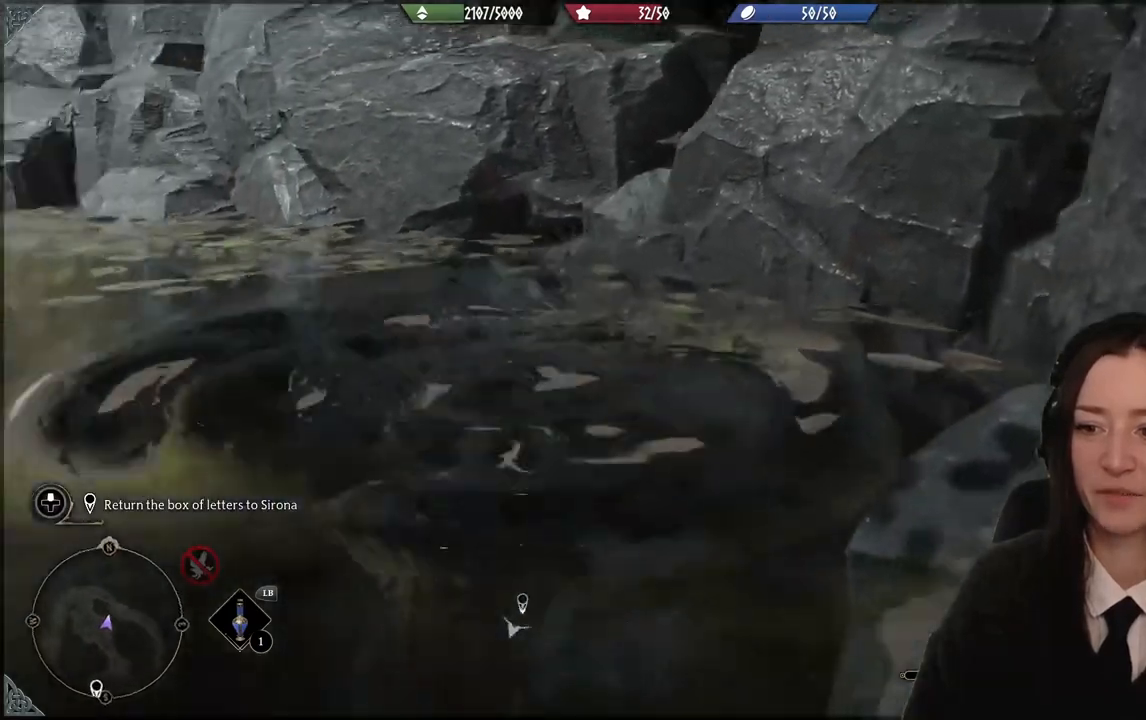
{"buttons": [], "left_stick": "up-left", "right_stick": "center", "events": [[33, "left_stick", "up-left"], [400, "right_stick", "center"]]}
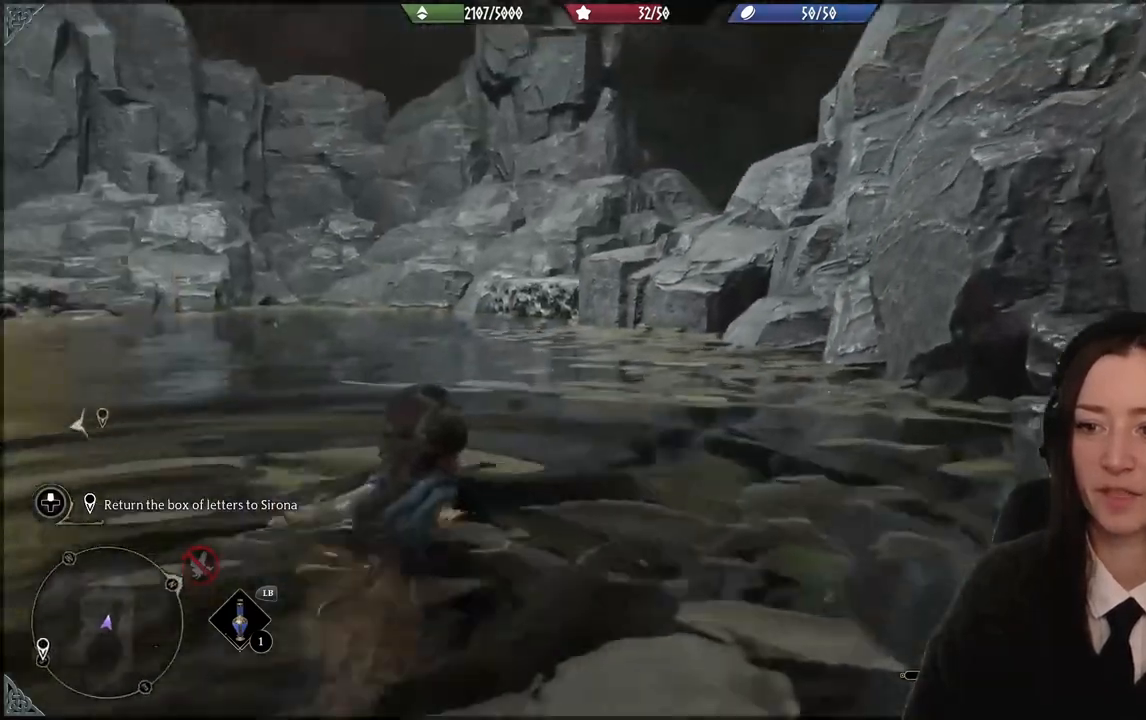
{"buttons": [], "left_stick": "up-left", "right_stick": "center", "events": []}
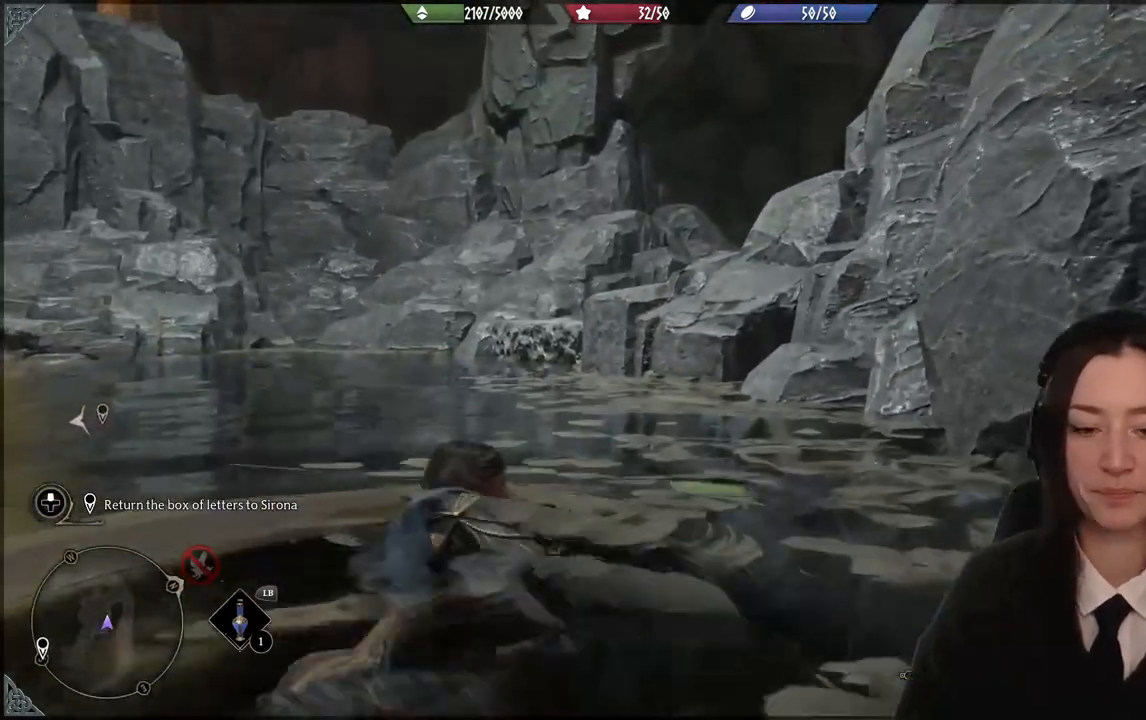
{"buttons": [], "left_stick": "up-left", "right_stick": "center", "events": []}
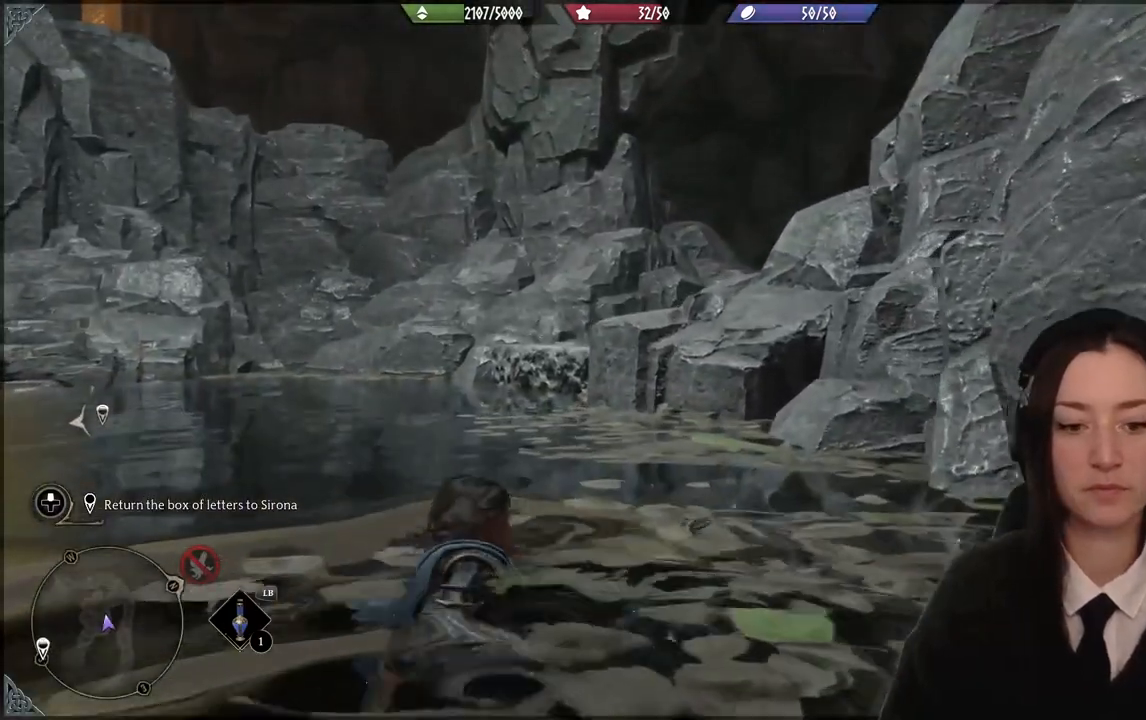
{"buttons": [], "left_stick": "up-left", "right_stick": "down-right", "events": [[367, "right_stick", "down-right"]]}
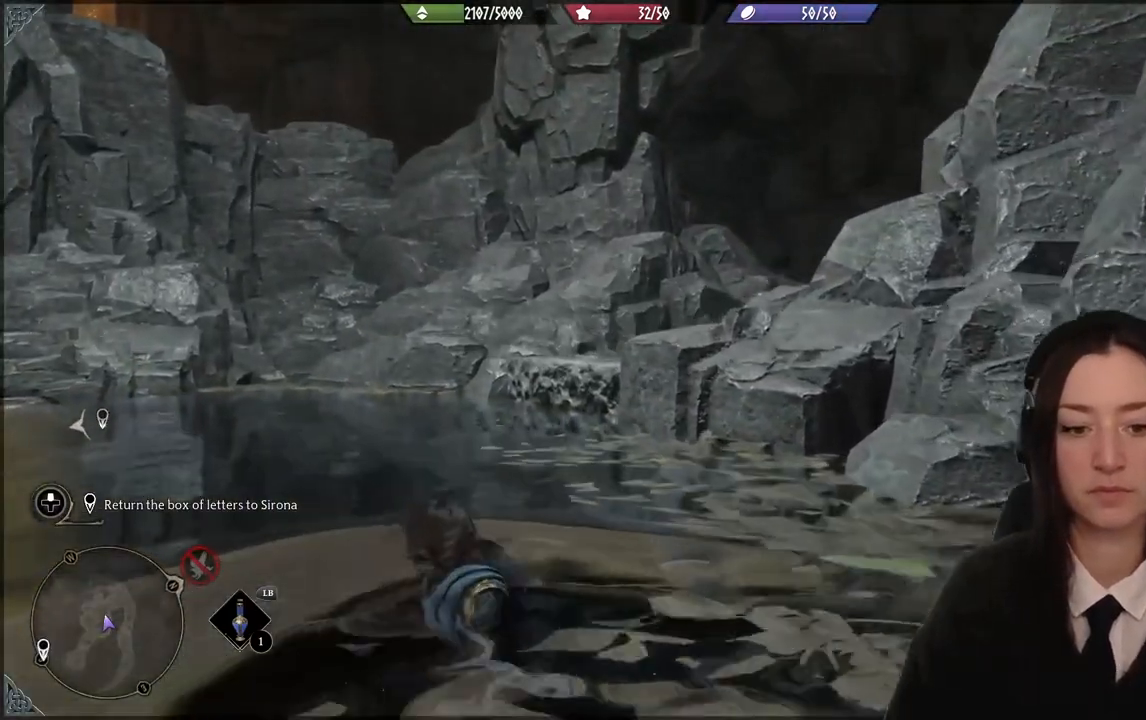
{"buttons": [], "left_stick": "up-left", "right_stick": "center", "events": [[167, "right_stick", "center"]]}
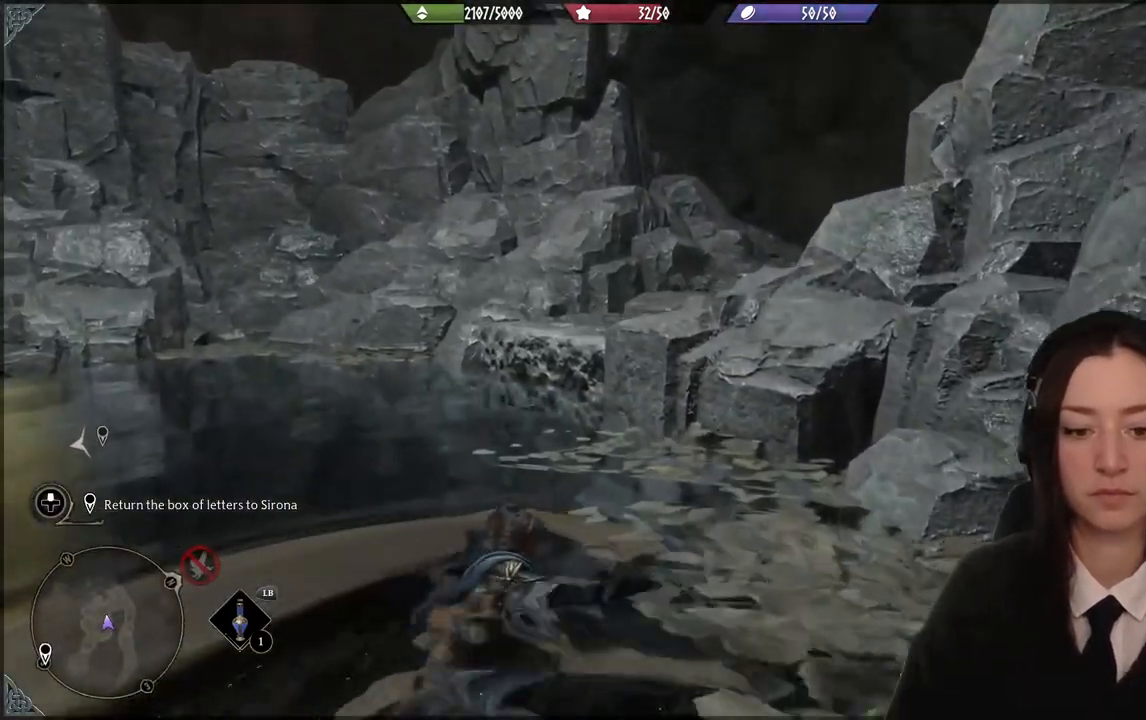
{"buttons": [], "left_stick": "up-left", "right_stick": "up-right", "events": [[334, "right_stick", "up-right"]]}
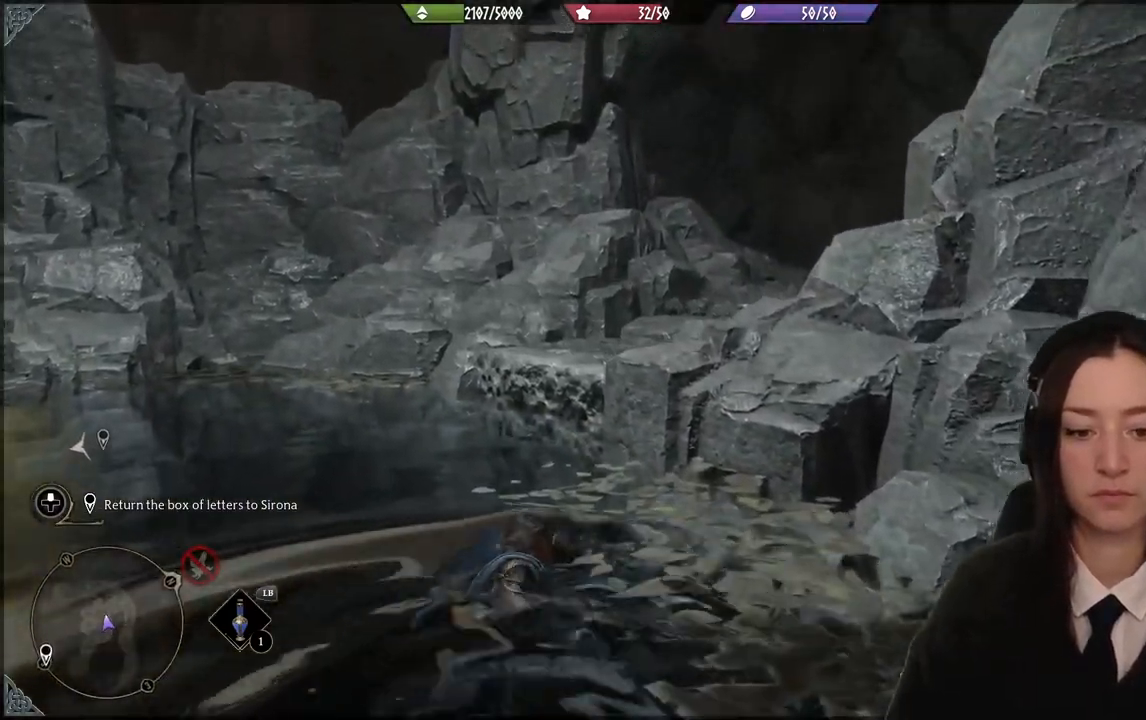
{"buttons": [], "left_stick": "up-left", "right_stick": "center", "events": [[100, "right_stick", "center"]]}
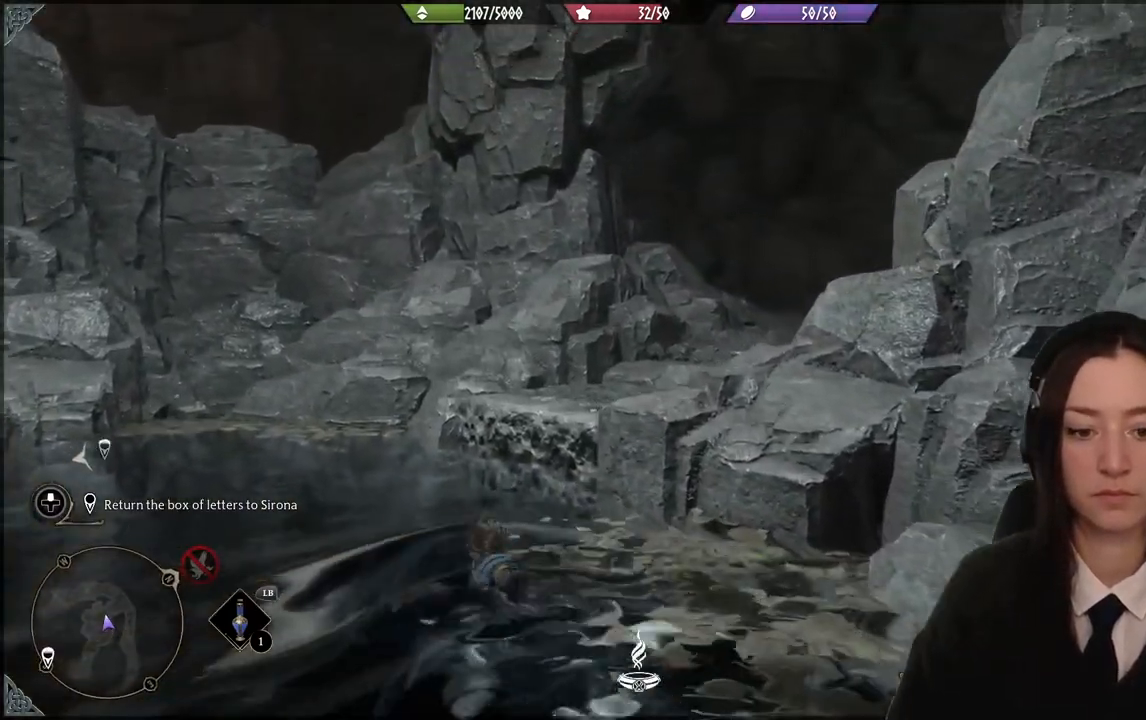
{"buttons": [], "left_stick": "up-left", "right_stick": "center", "events": []}
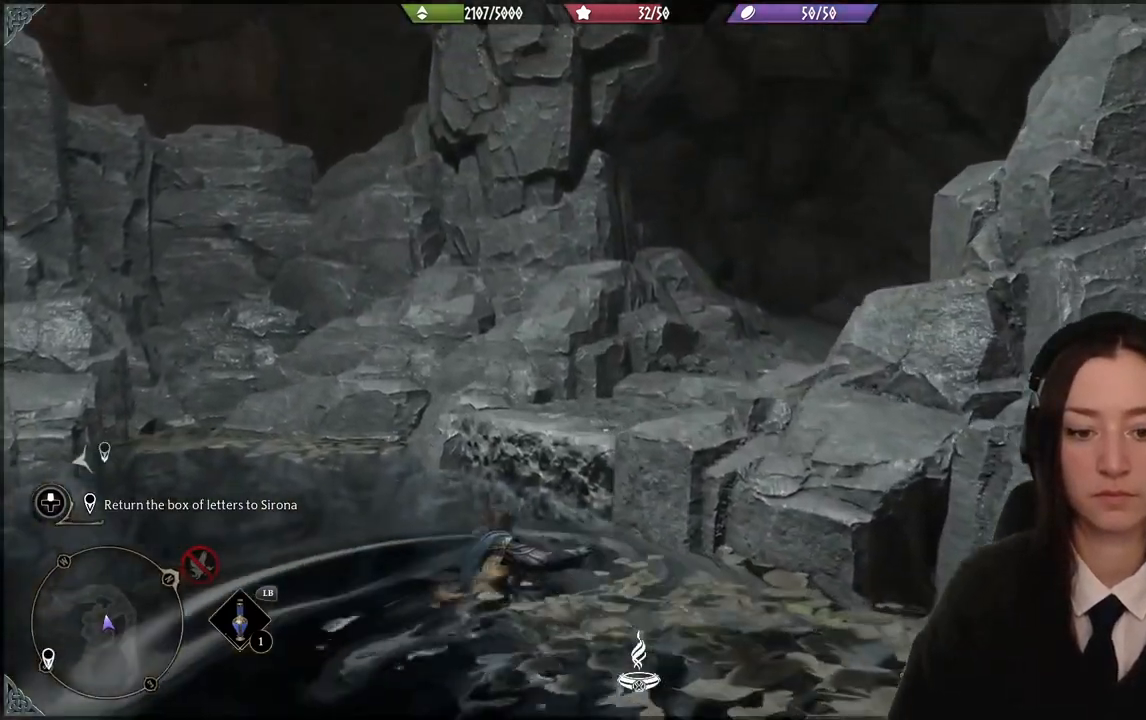
{"buttons": [], "left_stick": "up", "right_stick": "right", "events": [[100, "right_stick", "right"], [167, "right_stick", "down-right"], [434, "left_stick", "up"], [434, "right_stick", "right"]]}
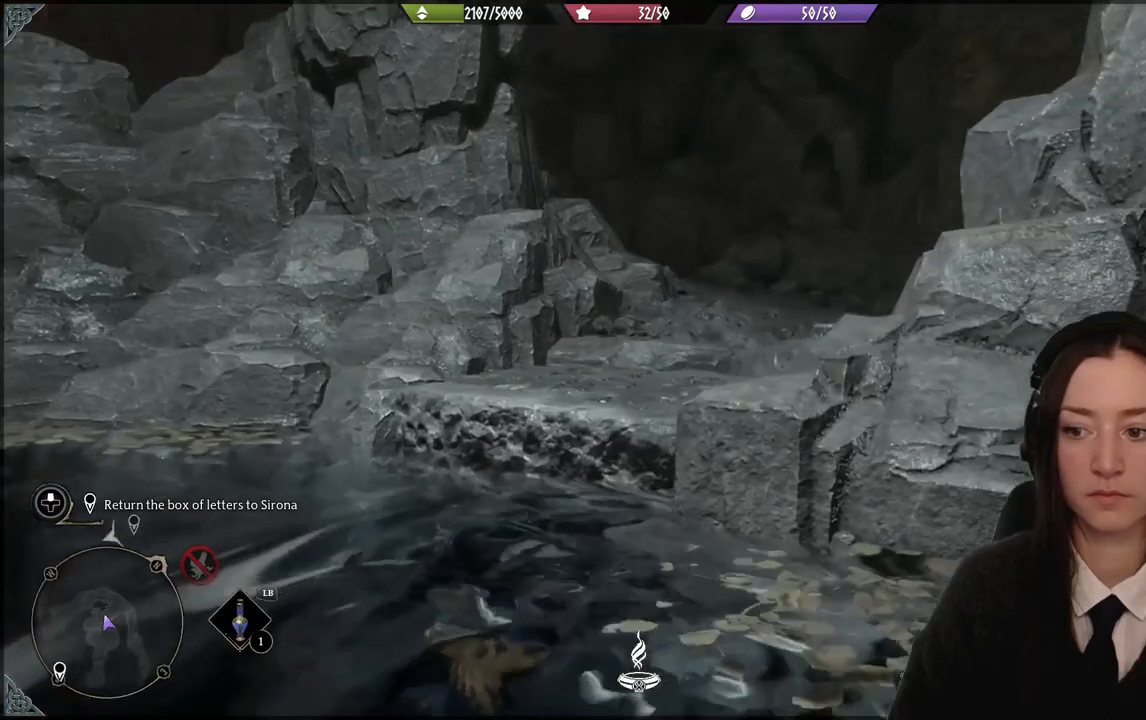
{"buttons": ["A"], "left_stick": "up", "right_stick": "center", "events": [[34, "right_stick", "center"], [167, "A", "down"], [301, "A", "up"], [401, "A", "down"]]}
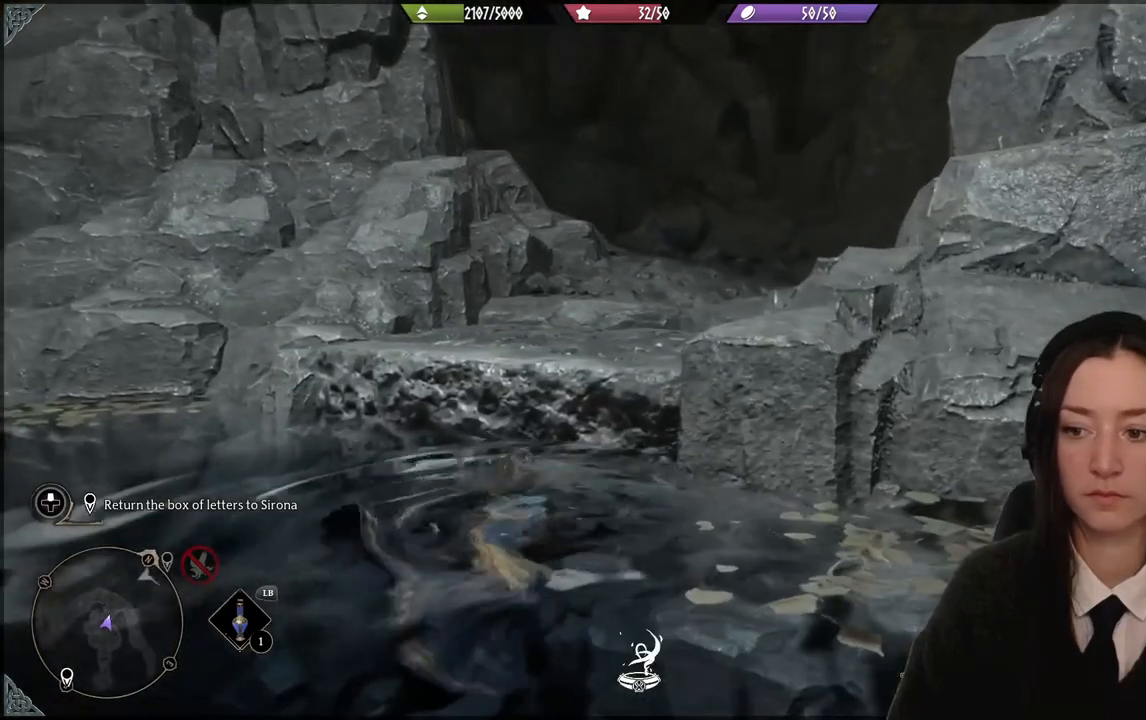
{"buttons": ["A"], "left_stick": "up-left", "right_stick": "center", "events": [[66, "A", "up"], [167, "A", "down"], [333, "left_stick", "up-left"], [367, "A", "up"], [434, "A", "down"]]}
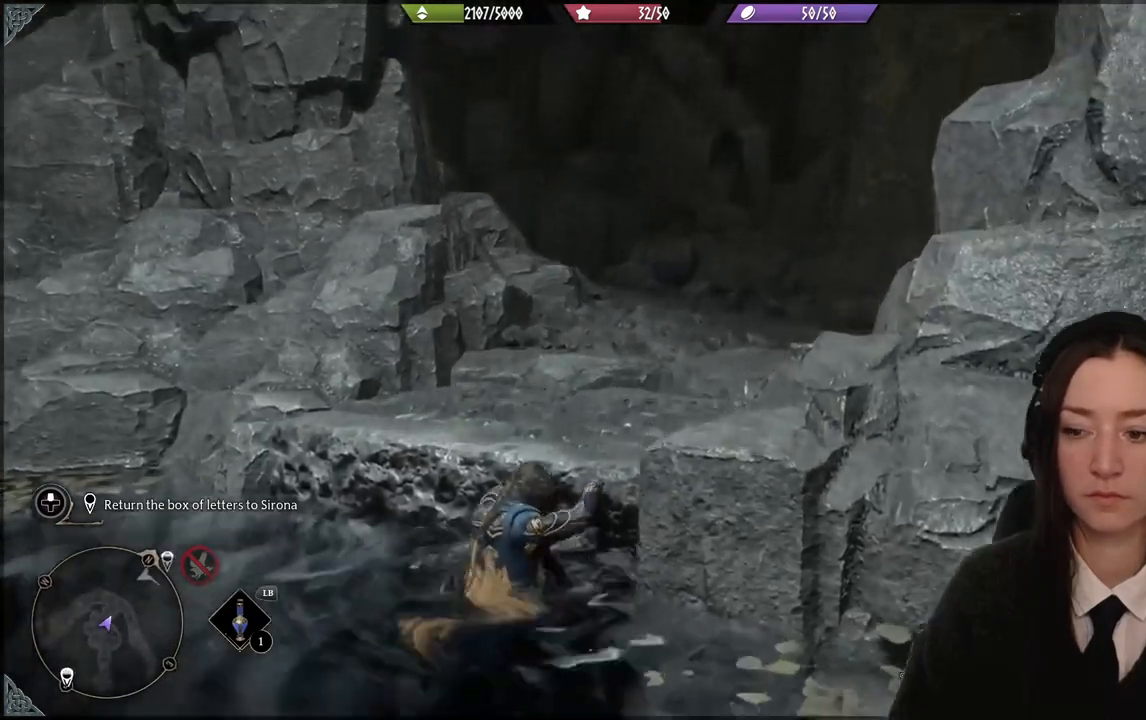
{"buttons": [], "left_stick": "up-left", "right_stick": "center", "events": [[100, "A", "up"]]}
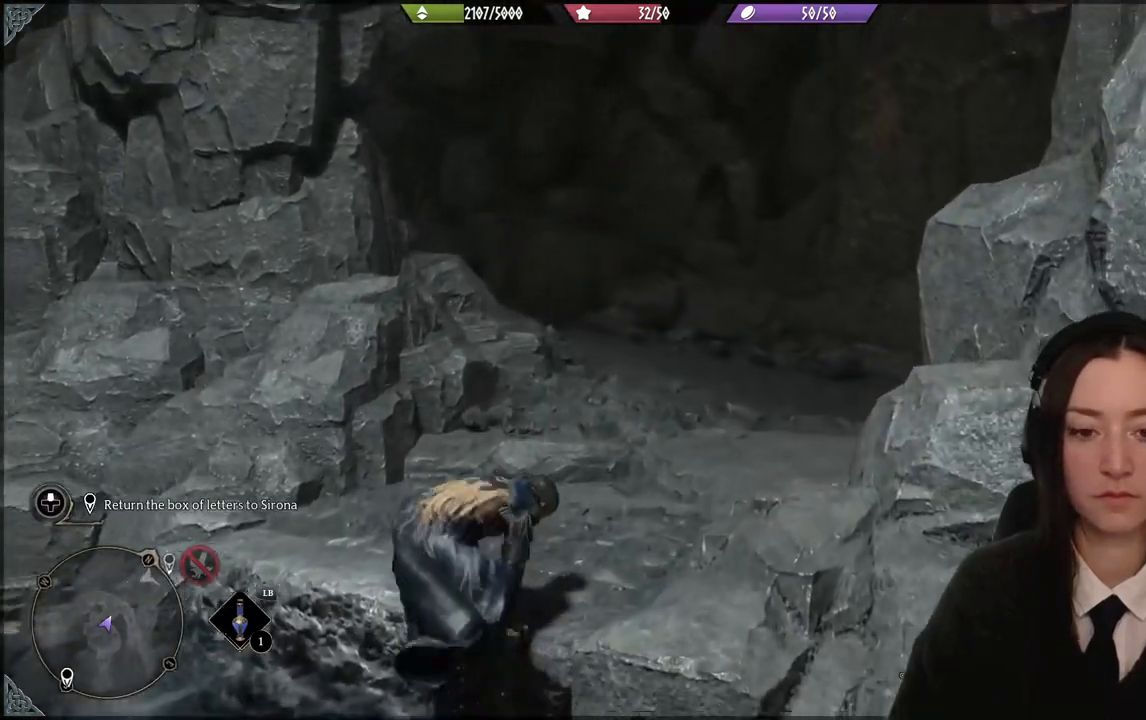
{"buttons": [], "left_stick": "up-left", "right_stick": "right", "events": [[33, "right_stick", "down-right"], [300, "right_stick", "right"]]}
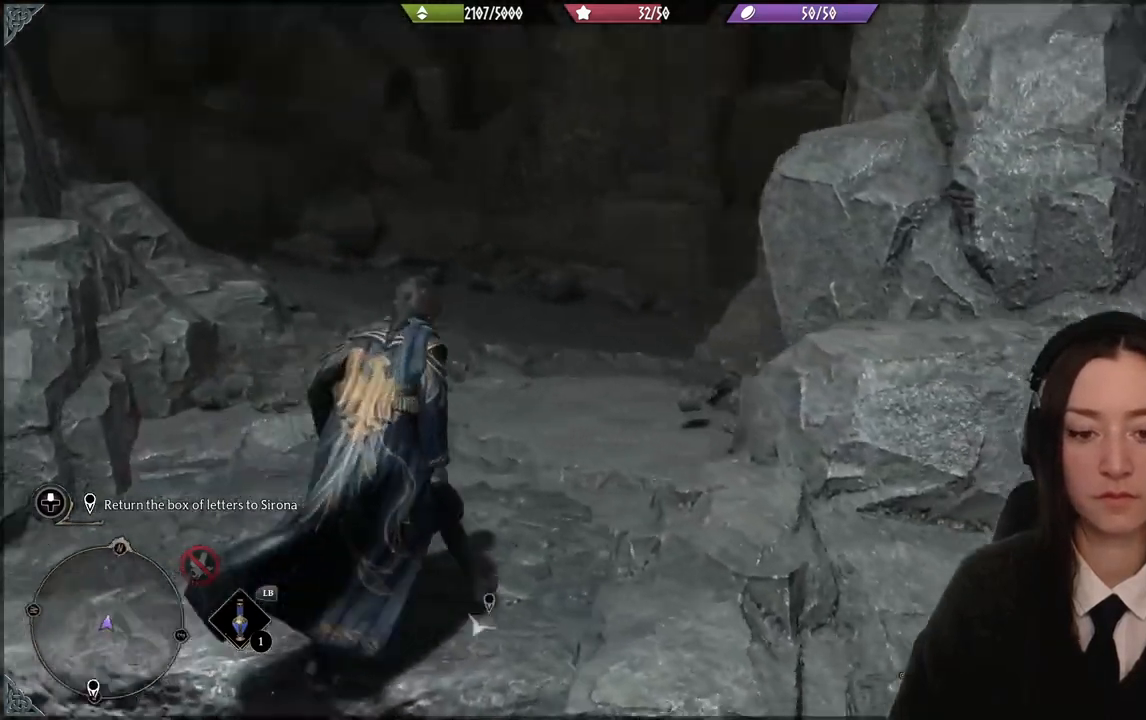
{"buttons": [], "left_stick": "up-left", "right_stick": "right", "events": [[100, "right_stick", "center"], [267, "right_stick", "right"]]}
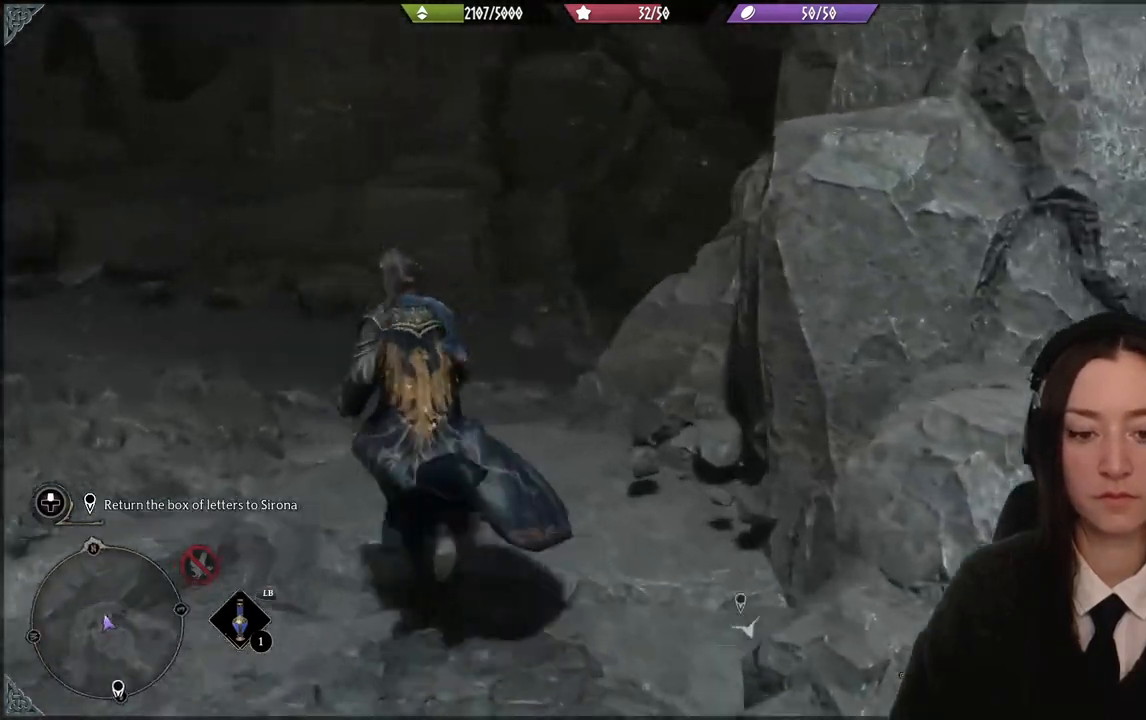
{"buttons": [], "left_stick": "up-left", "right_stick": "right", "events": []}
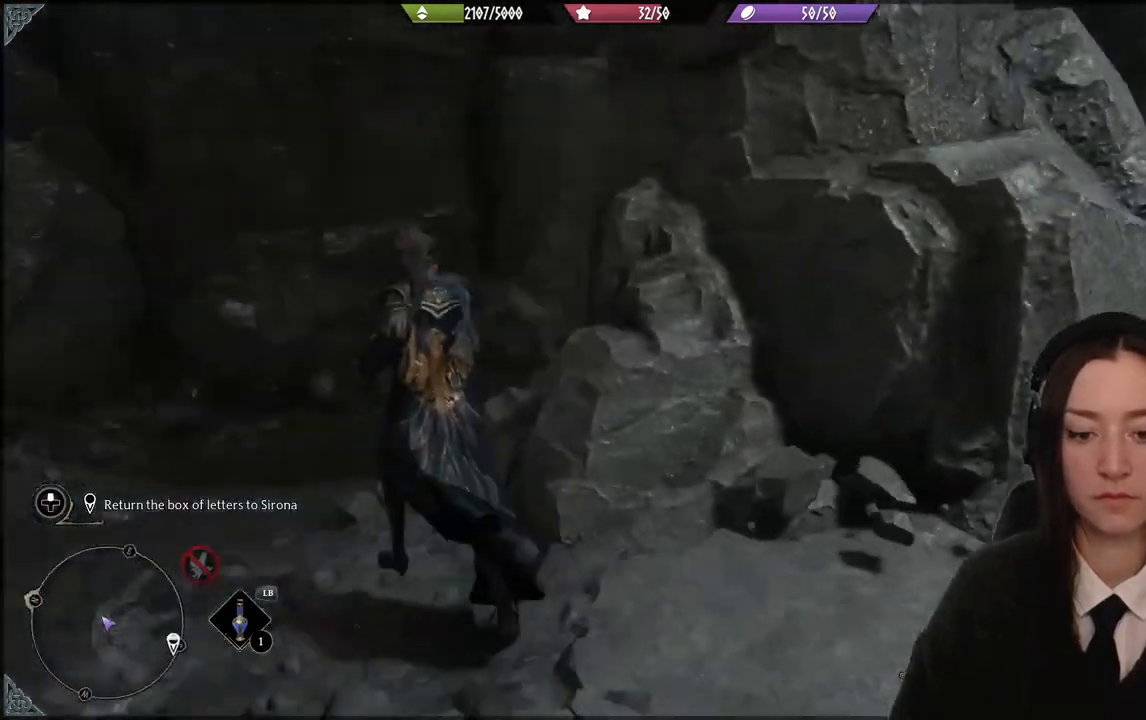
{"buttons": [], "left_stick": "up-left", "right_stick": "center", "events": [[67, "right_stick", "center"]]}
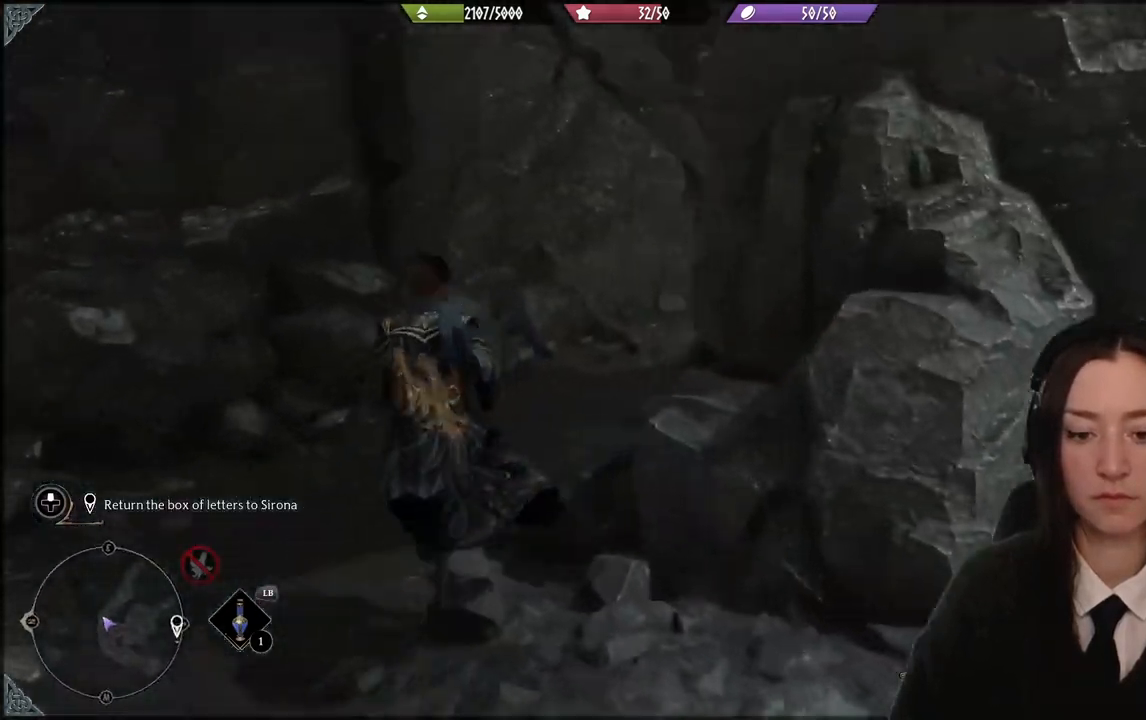
{"buttons": [], "left_stick": "up", "right_stick": "right", "events": [[33, "right_stick", "right"], [267, "left_stick", "up"]]}
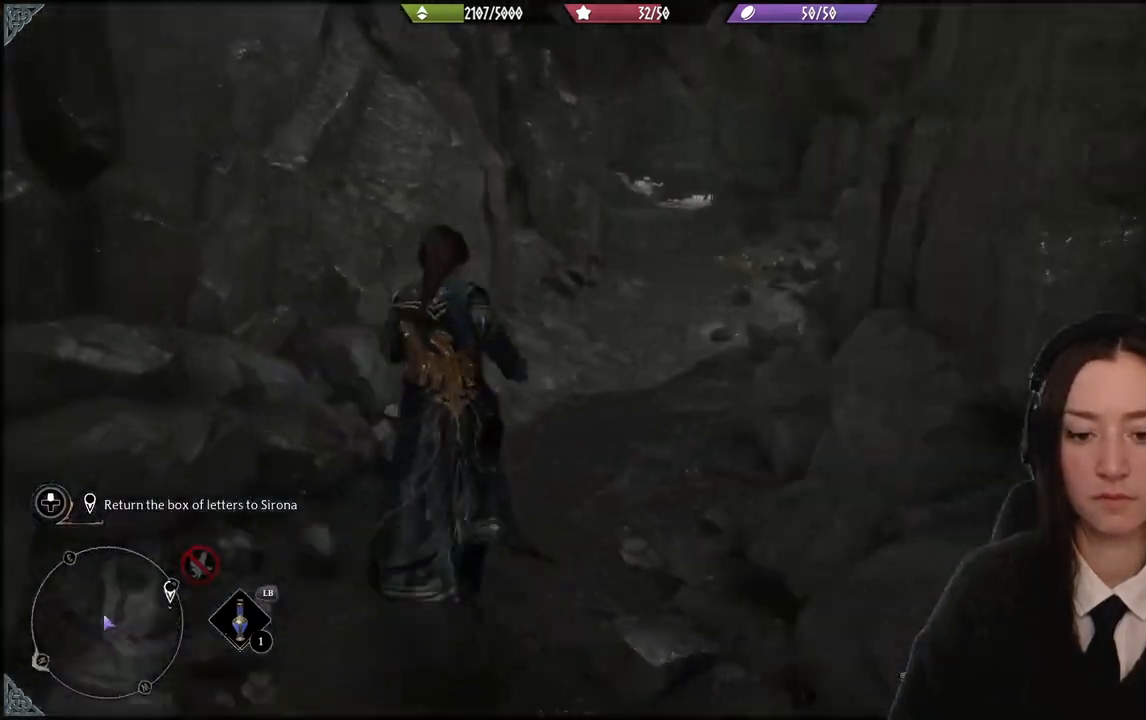
{"buttons": [], "left_stick": "up-left", "right_stick": "center", "events": [[167, "right_stick", "center"], [467, "left_stick", "up-left"]]}